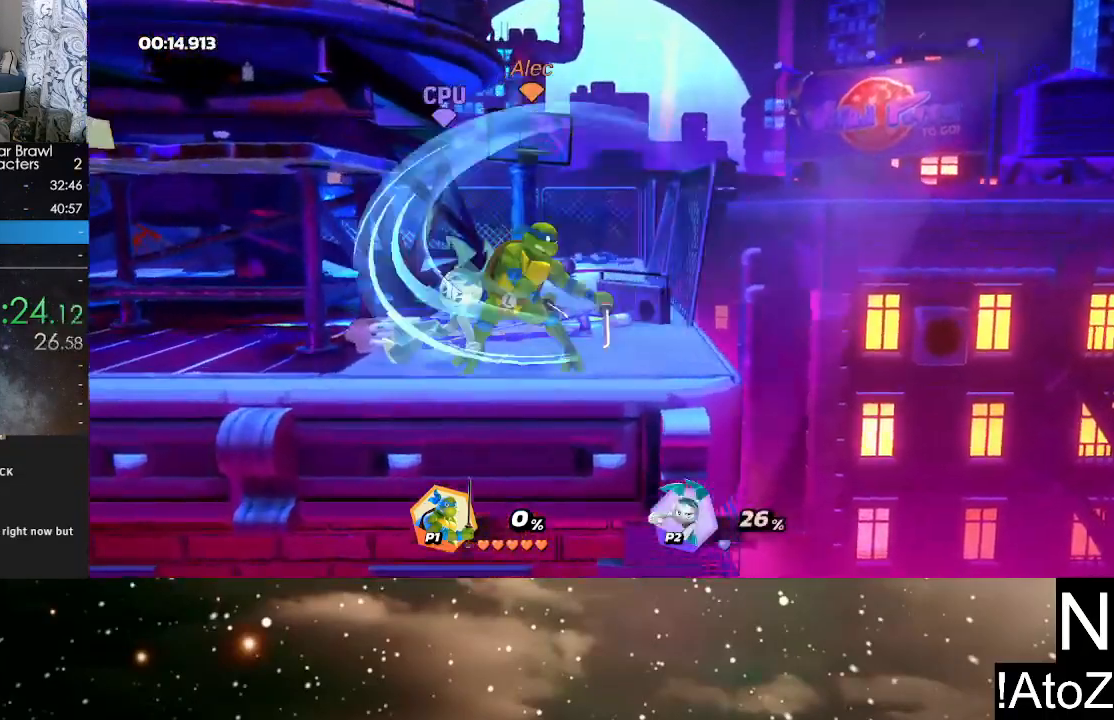
Gameplay with a controller (Xbox layout); each line is a JSON object with the inputs held at the frame after it. "events" lists button and stick changes between this image and that frame as [ms after this image, input, new state], when the widget could be followed in between.
{"buttons": [], "left_stick": "right", "right_stick": "center", "events": [[283, "left_stick", "left"], [350, "R2", "down"], [467, "left_stick", "right"], [483, "R2", "up"]]}
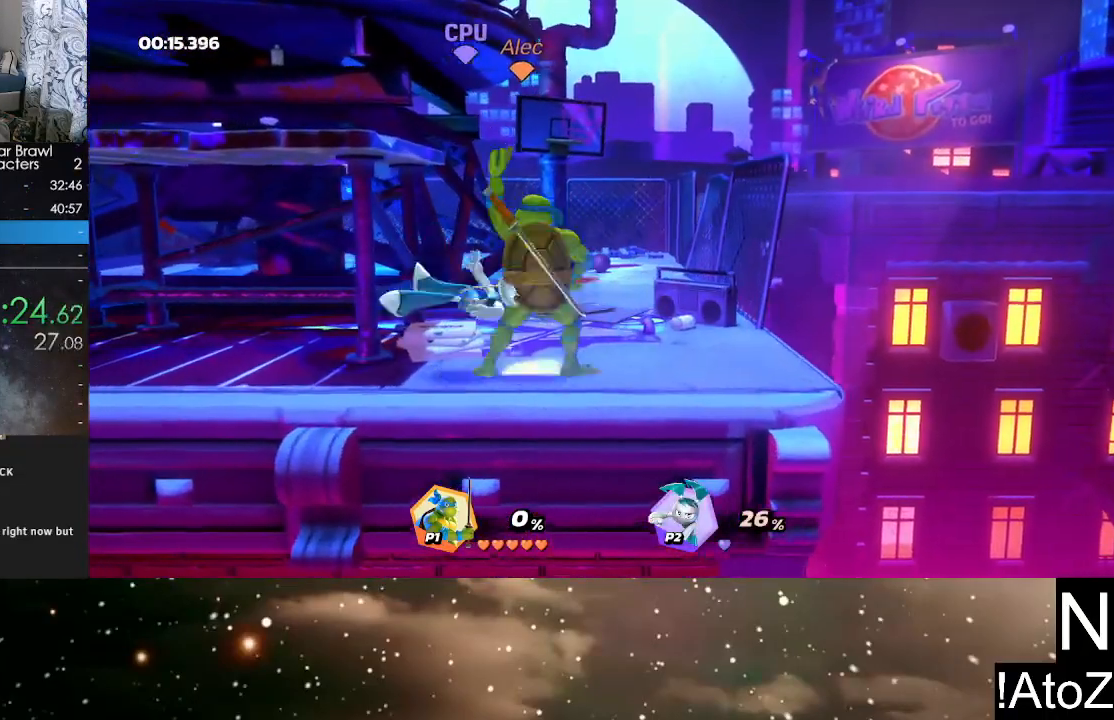
{"buttons": [], "left_stick": "right", "right_stick": "center", "events": [[50, "R2", "down"], [200, "R2", "up"]]}
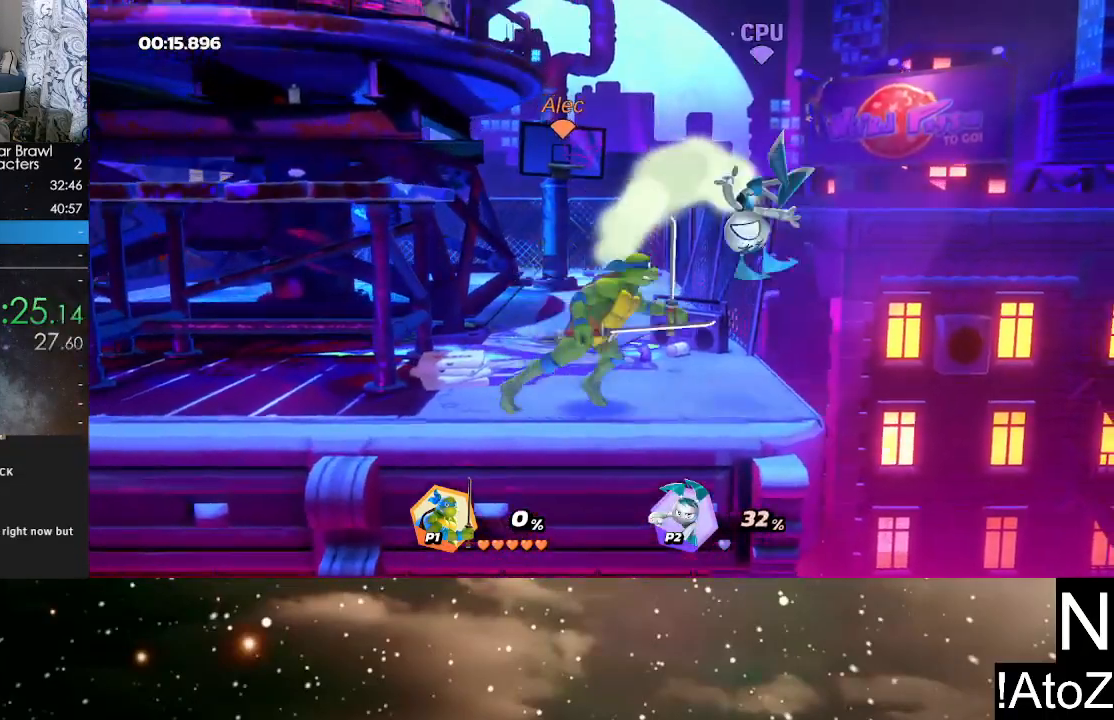
{"buttons": [], "left_stick": "center", "right_stick": "center", "events": [[67, "right_stick", "right"], [167, "right_stick", "center"], [383, "left_stick", "center"]]}
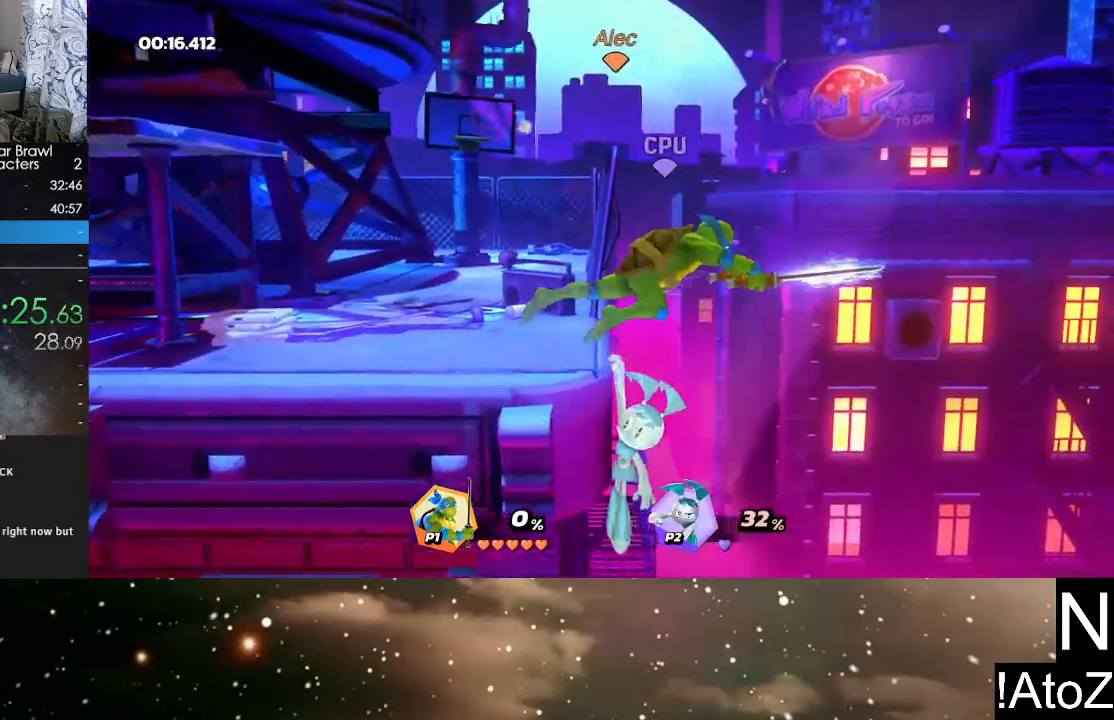
{"buttons": [], "left_stick": "center", "right_stick": "down", "events": [[267, "right_stick", "down"], [367, "right_stick", "center"], [483, "right_stick", "down"]]}
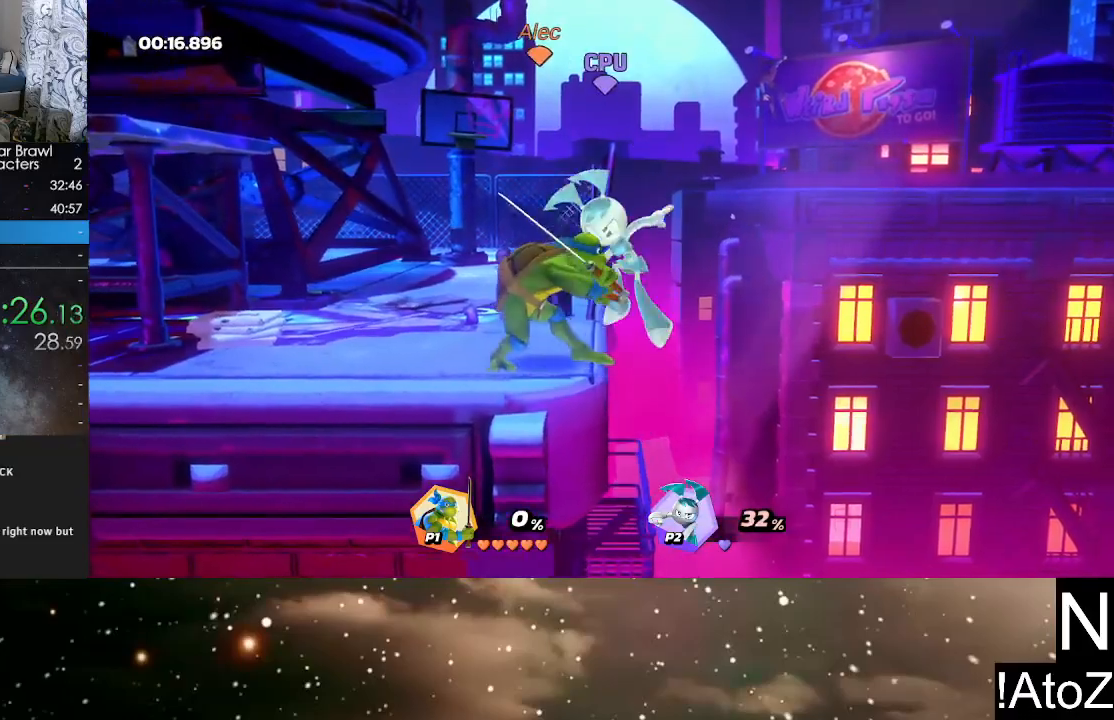
{"buttons": [], "left_stick": "center", "right_stick": "center", "events": [[100, "right_stick", "center"]]}
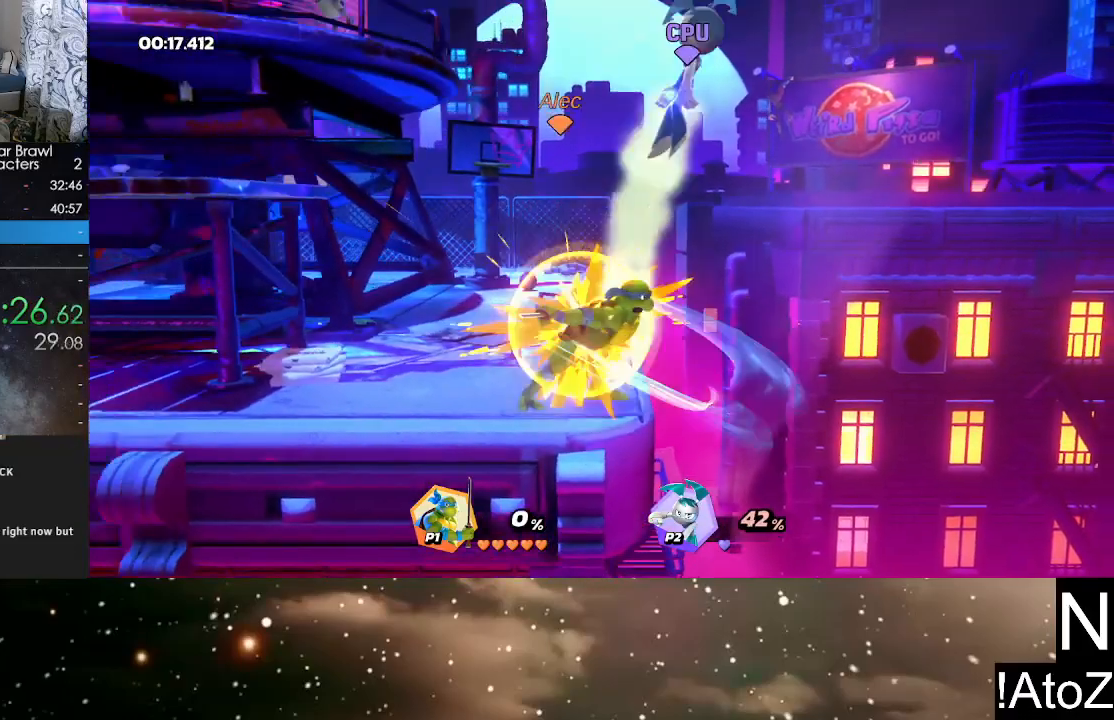
{"buttons": [], "left_stick": "down", "right_stick": "center", "events": [[233, "left_stick", "right"], [283, "Y", "down"], [333, "left_stick", "down"], [350, "Y", "up"], [383, "X", "down"], [467, "X", "up"]]}
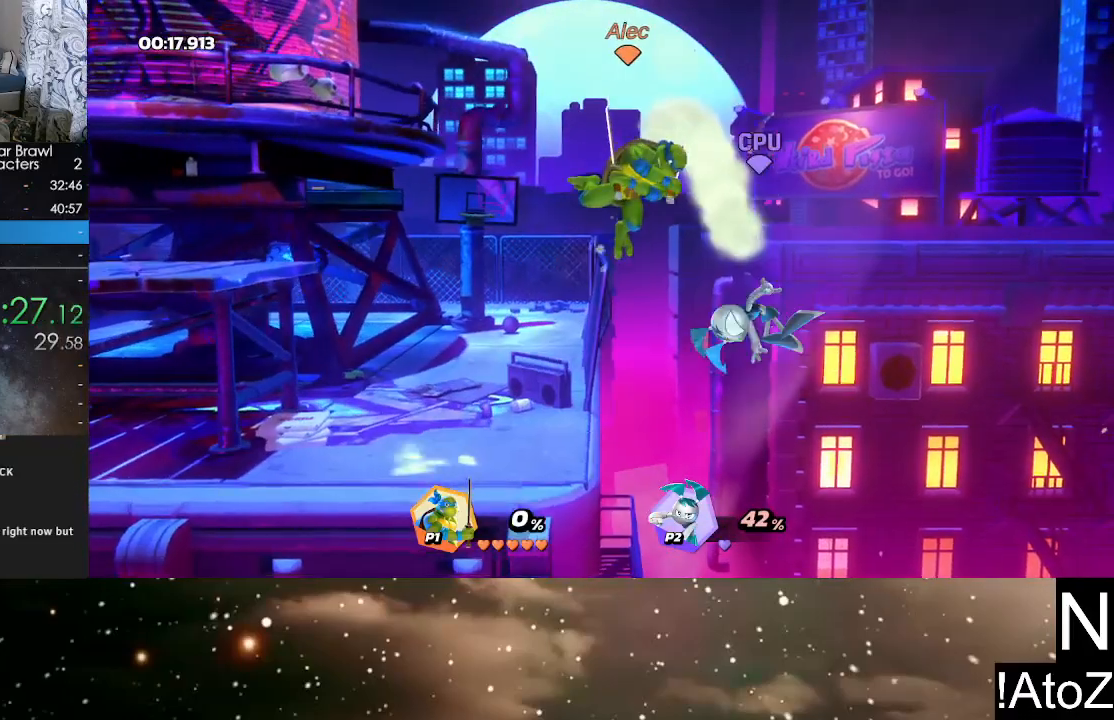
{"buttons": [], "left_stick": "left", "right_stick": "center", "events": [[183, "left_stick", "down-left"], [350, "left_stick", "left"]]}
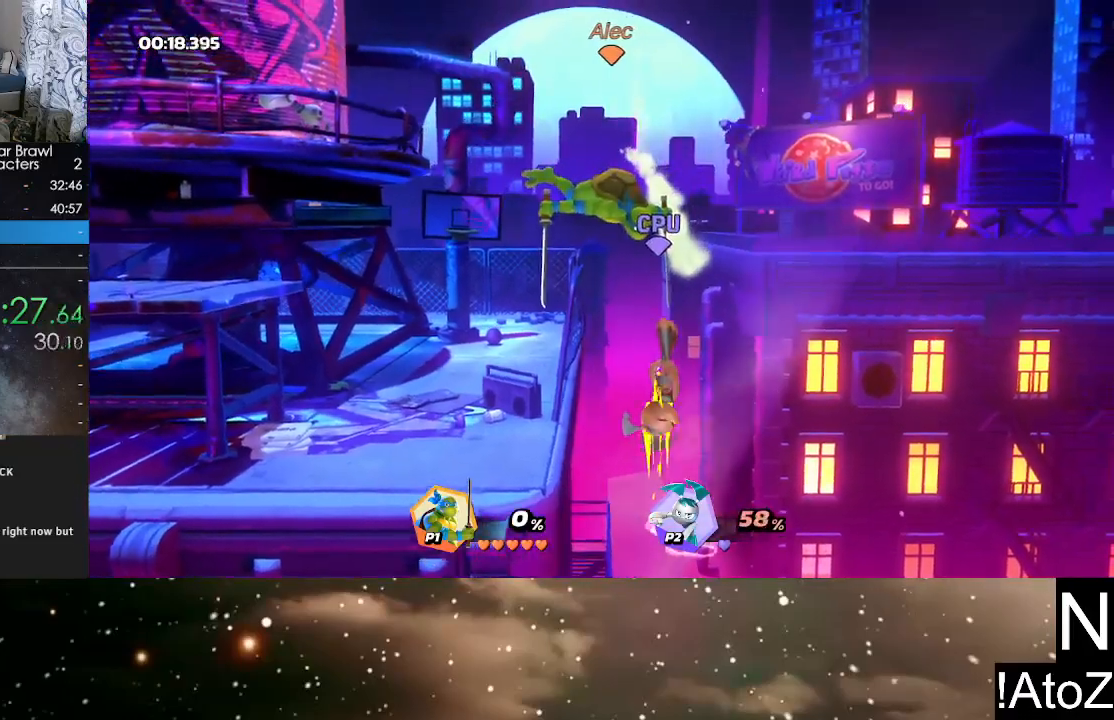
{"buttons": [], "left_stick": "left", "right_stick": "center", "events": []}
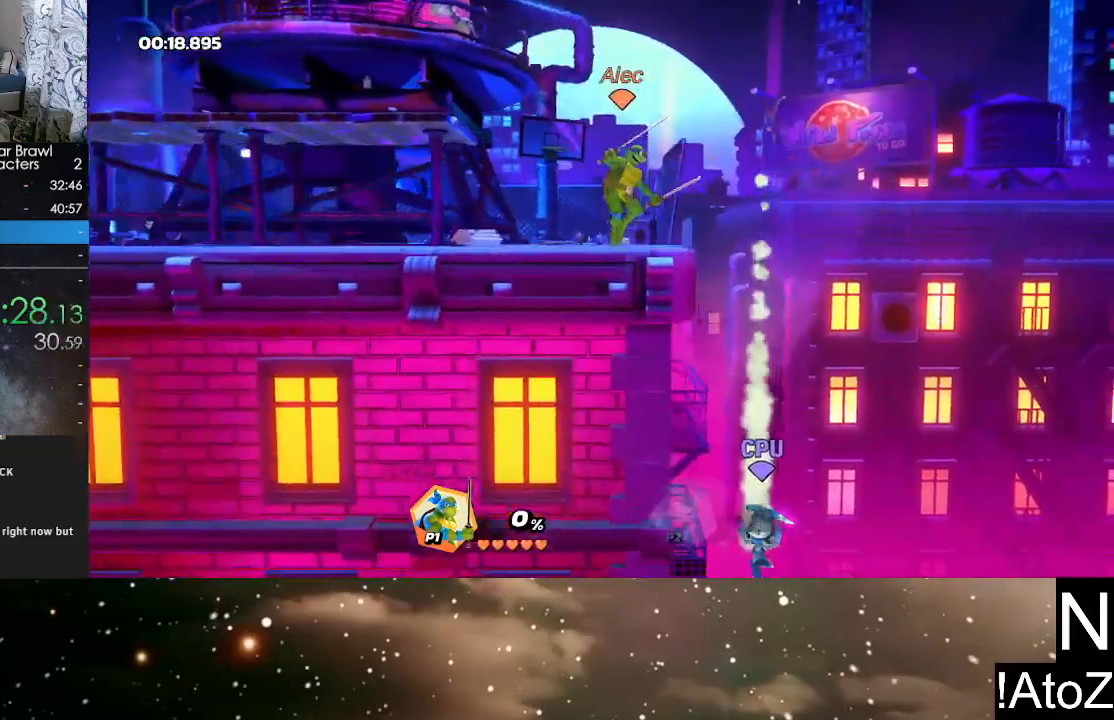
{"buttons": [], "left_stick": "center", "right_stick": "center", "events": [[183, "left_stick", "center"]]}